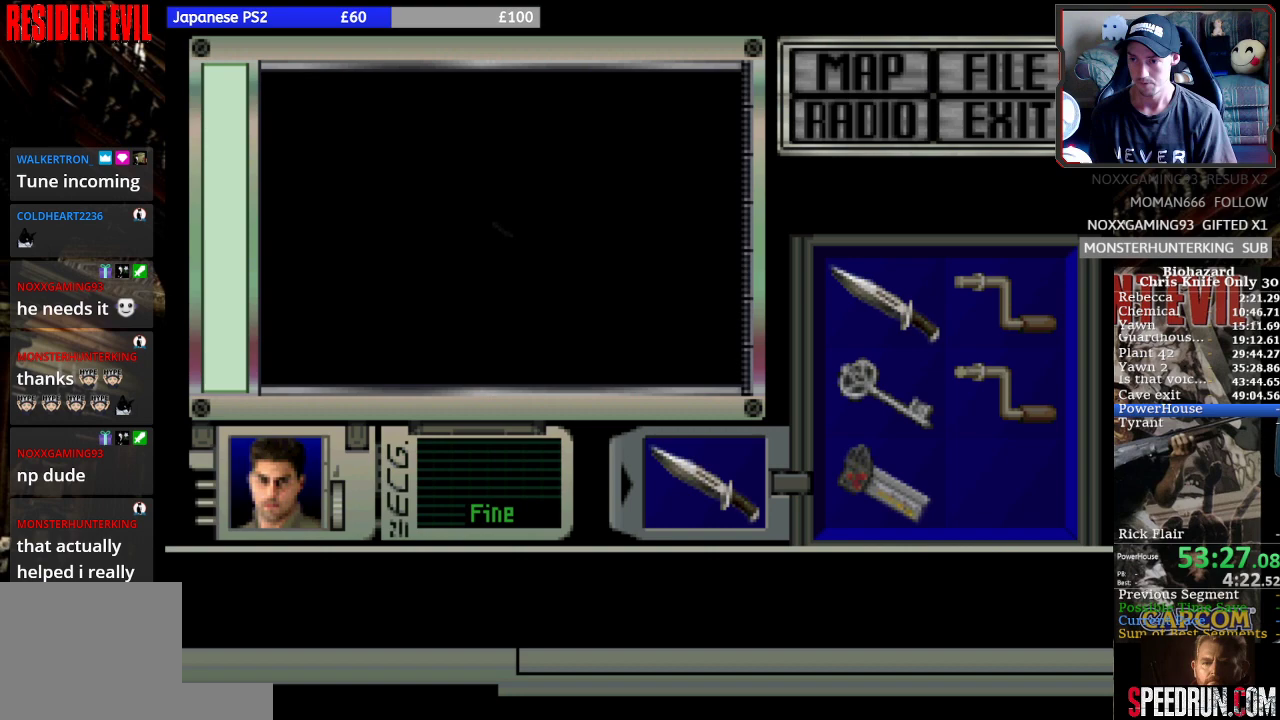
Gameplay with a controller (PlayStation layout); each line is a JSON object with the inputs held at the frame after it. "events" lists button and stick changes between this image and that frame as [ms after this image, input, new state], when the widget could be followed in between. Not read: L3 R3 right_stick.
{"buttons": ["CROSS"], "left_stick": "center", "events": []}
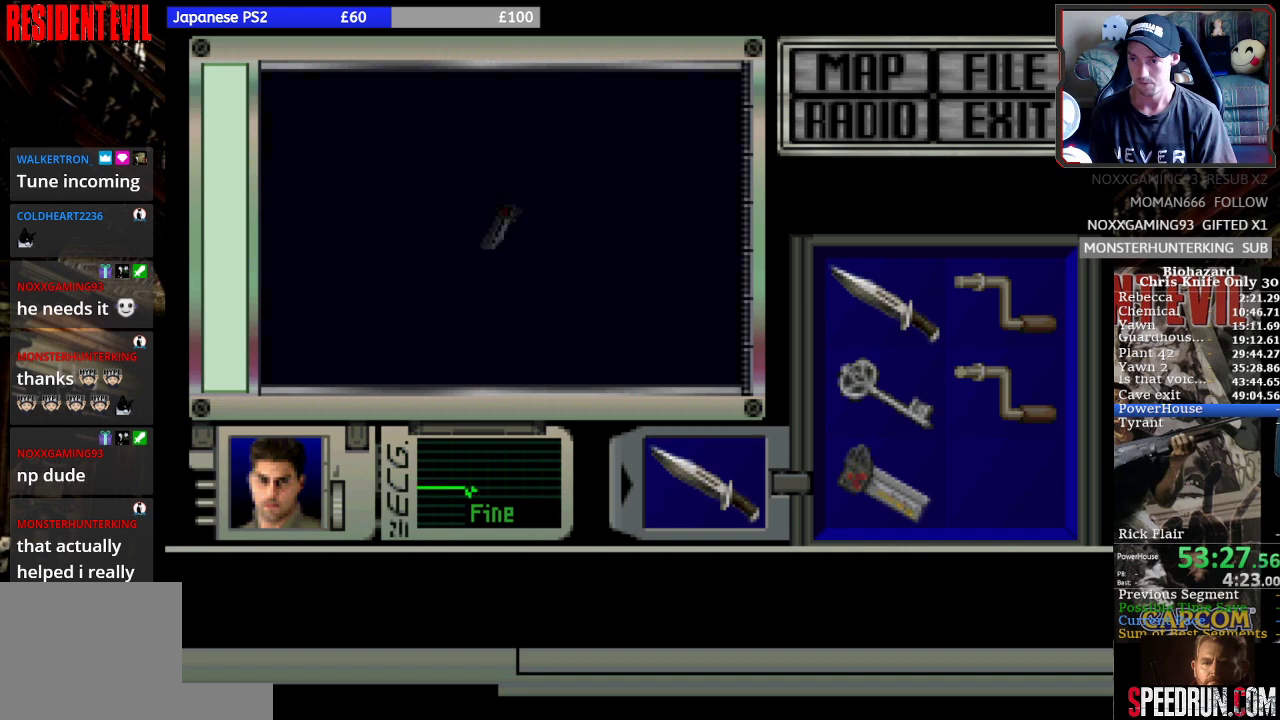
{"buttons": ["CROSS"], "left_stick": "center", "events": []}
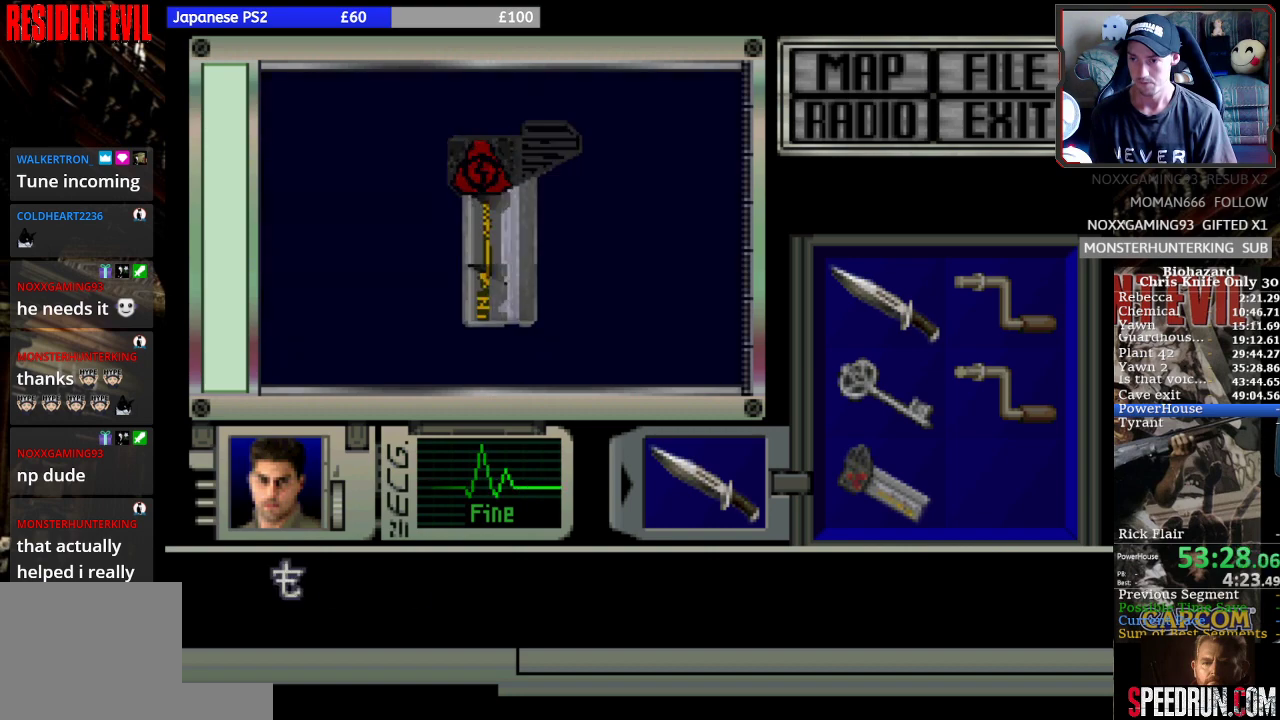
{"buttons": ["CROSS"], "left_stick": "center", "events": []}
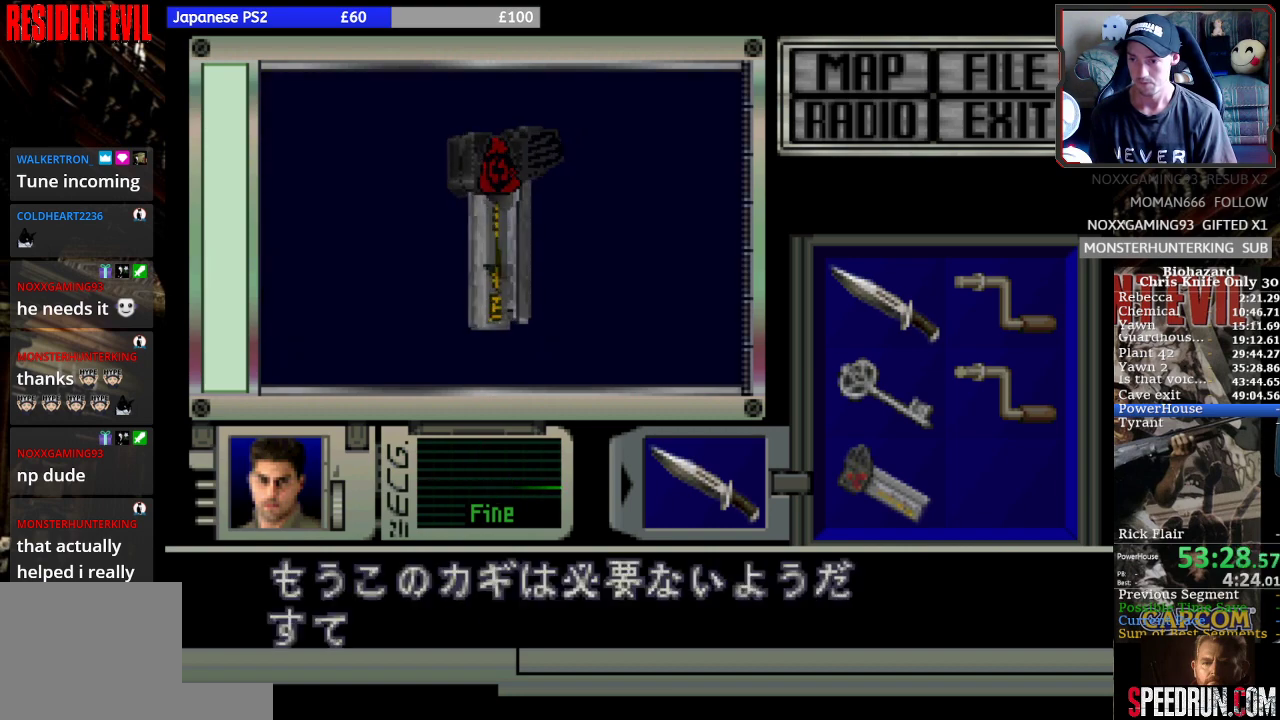
{"buttons": ["CROSS"], "left_stick": "center", "events": [[33, "CROSS", "up"], [100, "CROSS", "down"], [167, "CROSS", "up"], [267, "CROSS", "down"], [333, "CROSS", "up"], [400, "CROSS", "down"]]}
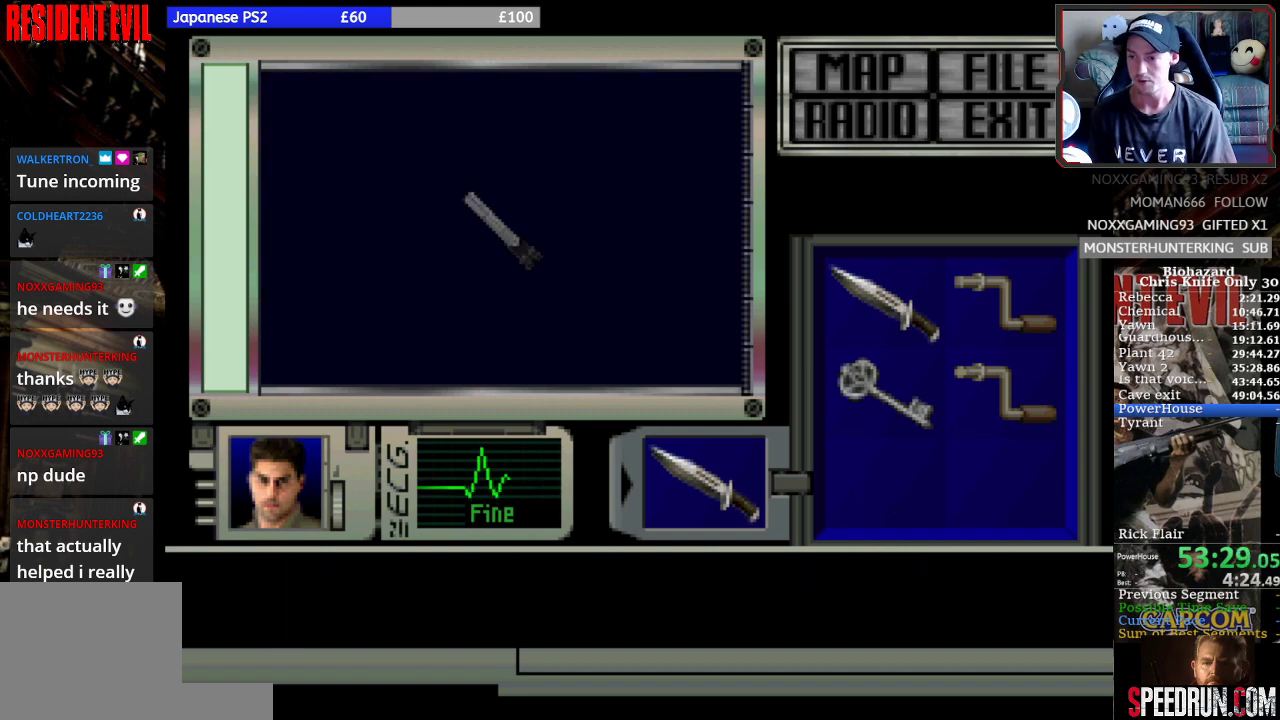
{"buttons": [], "left_stick": "center", "events": [[100, "CROSS", "up"]]}
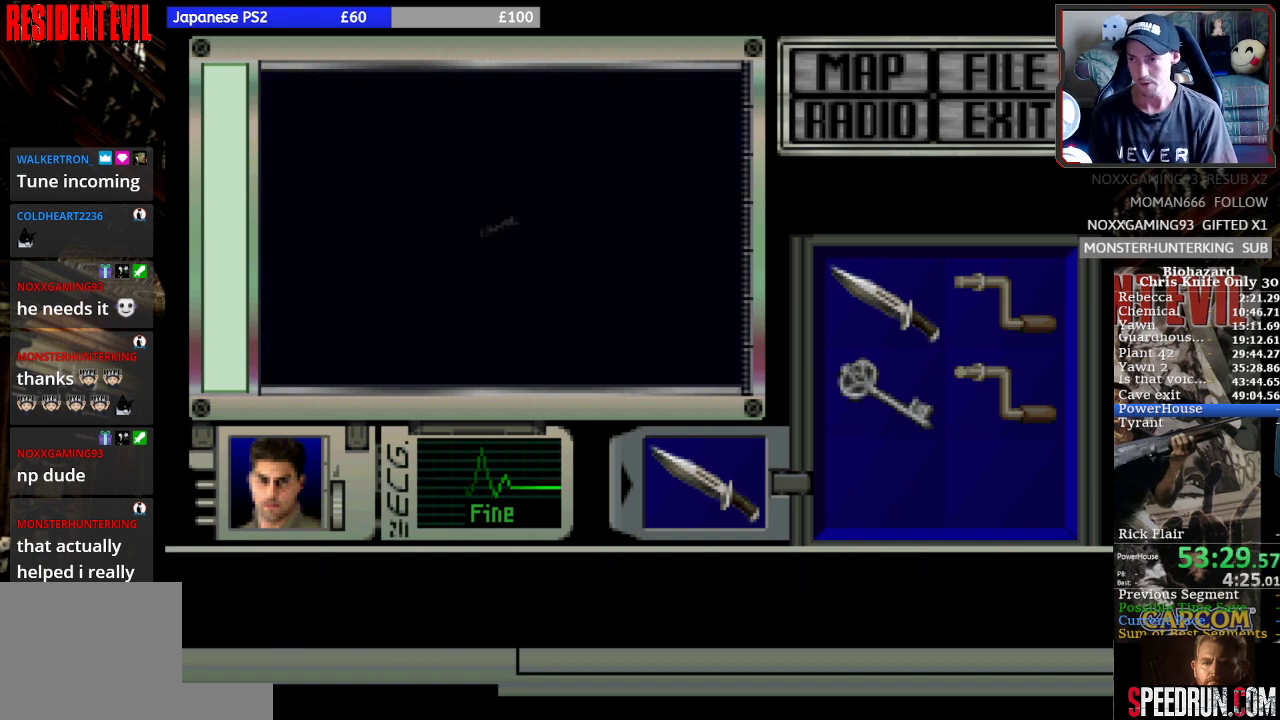
{"buttons": [], "left_stick": "center", "events": []}
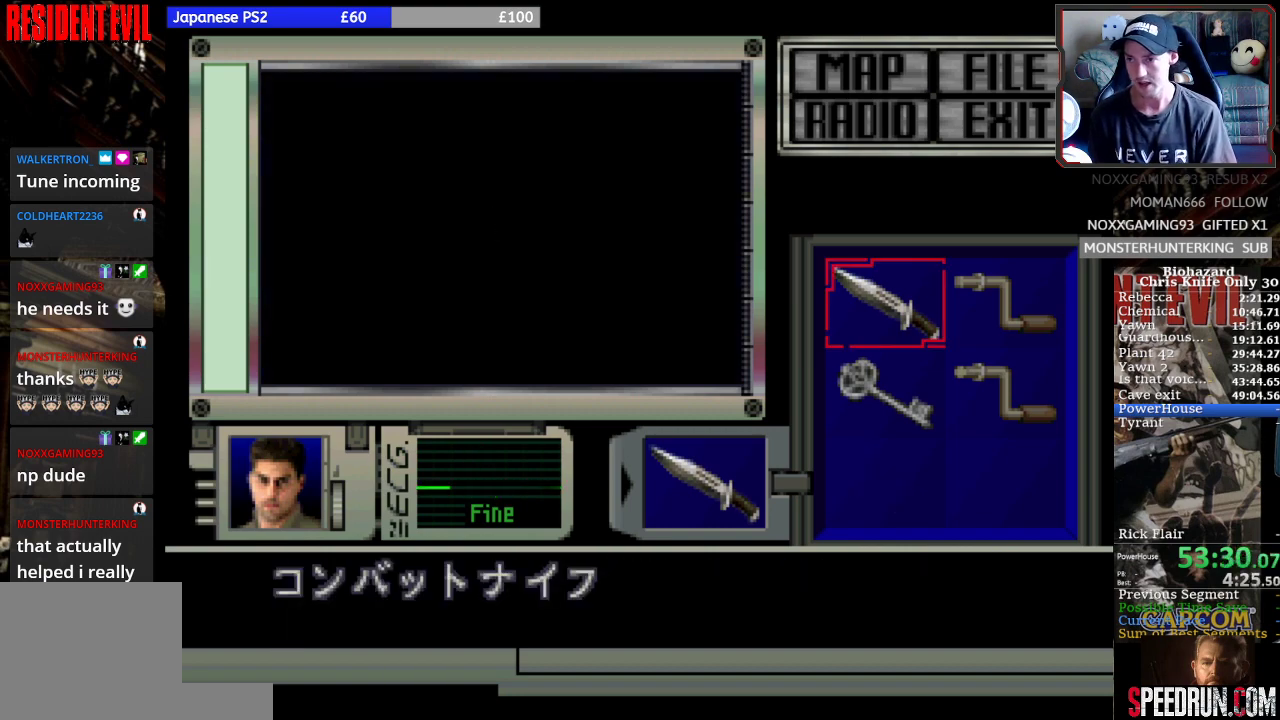
{"buttons": ["TRIANGLE"], "left_stick": "center", "events": [[500, "TRIANGLE", "down"]]}
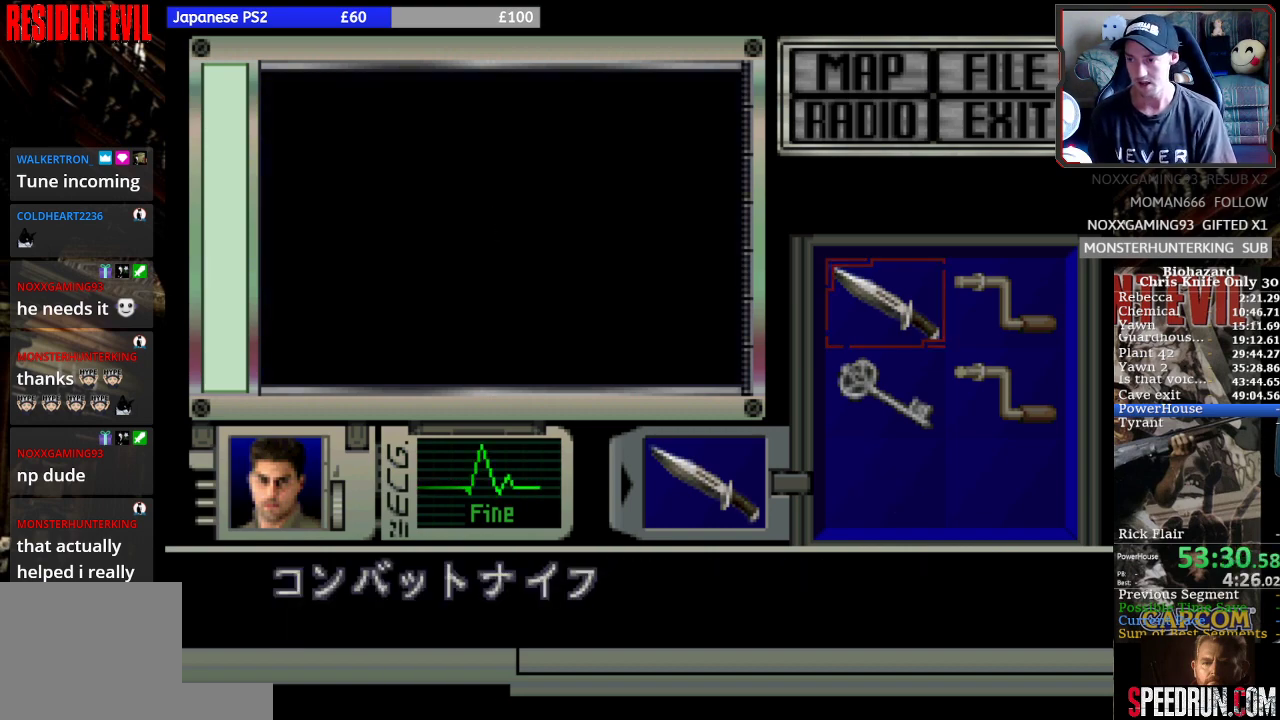
{"buttons": [], "left_stick": "center", "events": [[133, "TRIANGLE", "up"], [400, "CROSS", "down"], [500, "CROSS", "up"]]}
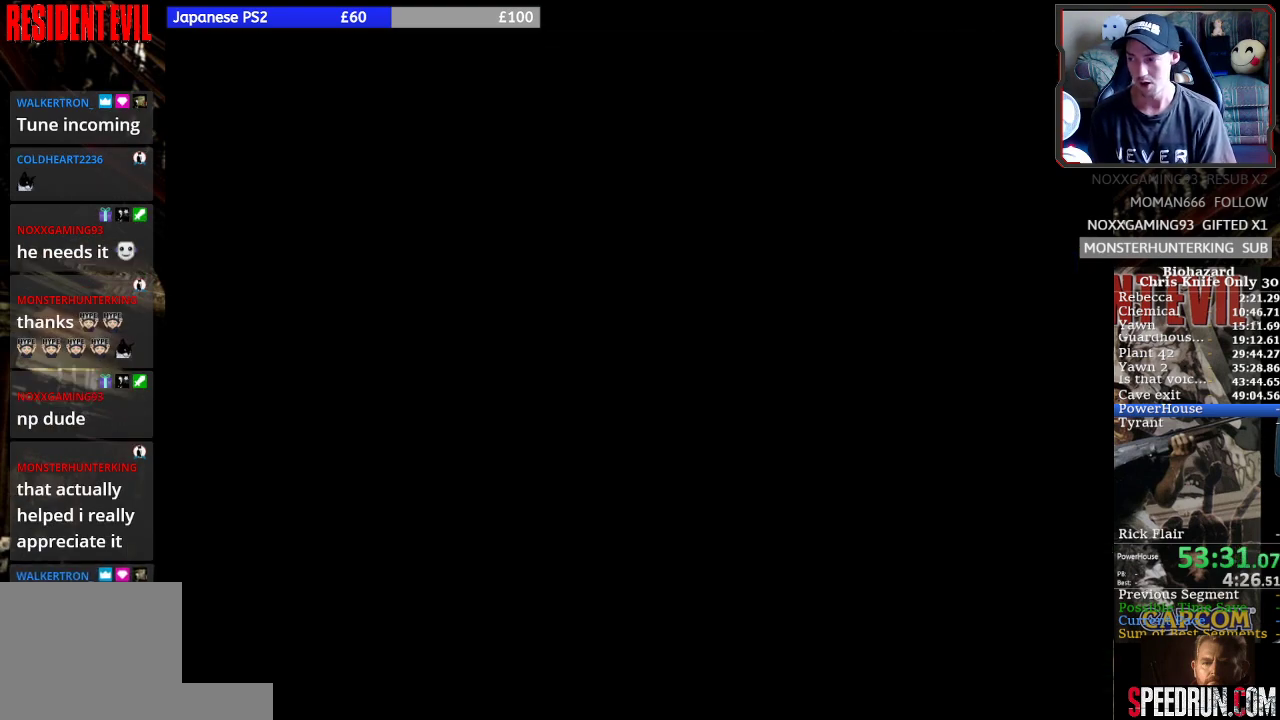
{"buttons": ["CROSS"], "left_stick": "center", "events": [[67, "CROSS", "down"], [167, "CROSS", "up"], [233, "CROSS", "down"], [300, "CROSS", "up"], [367, "CROSS", "down"], [467, "CROSS", "up"], [500, "CROSS", "down"]]}
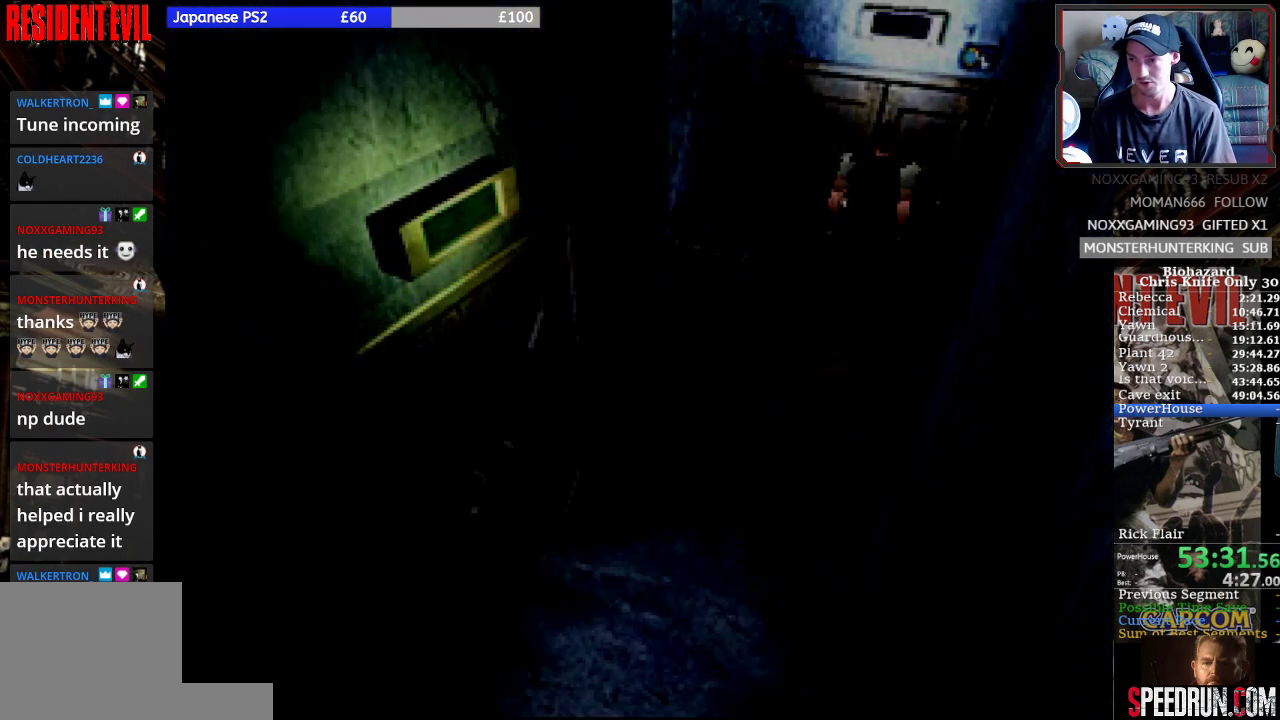
{"buttons": [], "left_stick": "center", "events": [[133, "CROSS", "up"]]}
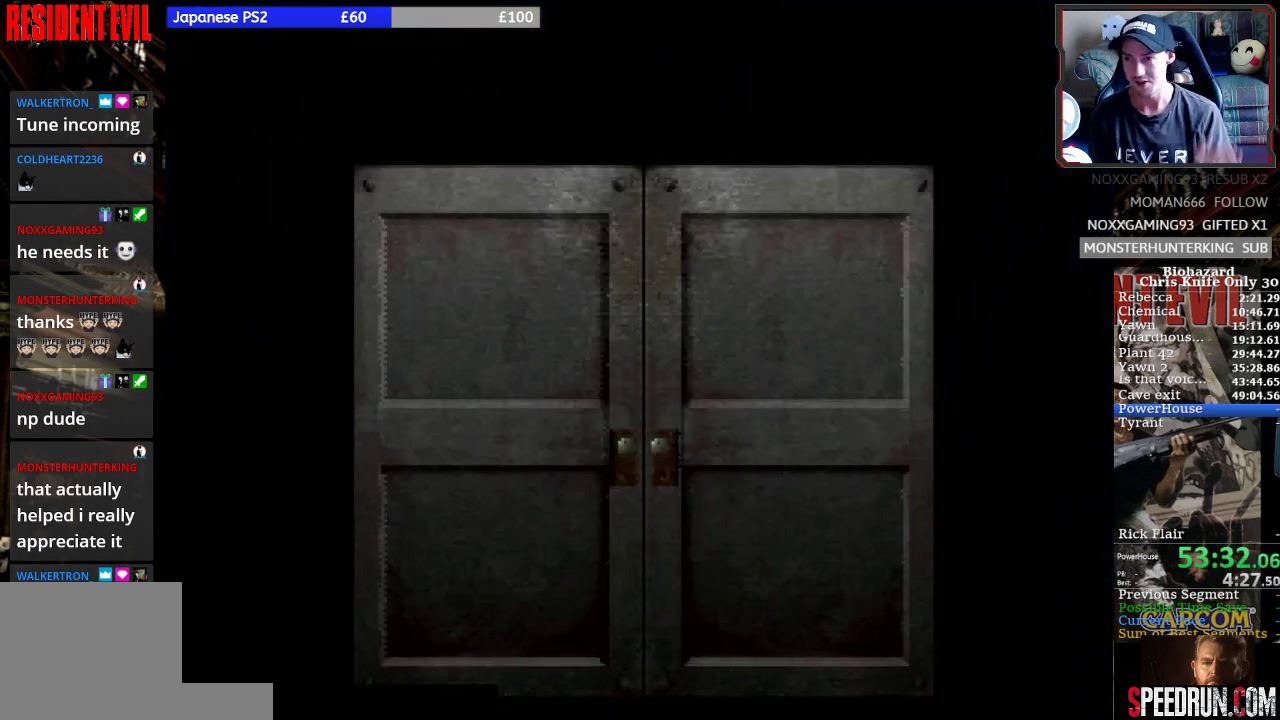
{"buttons": [], "left_stick": "center", "events": []}
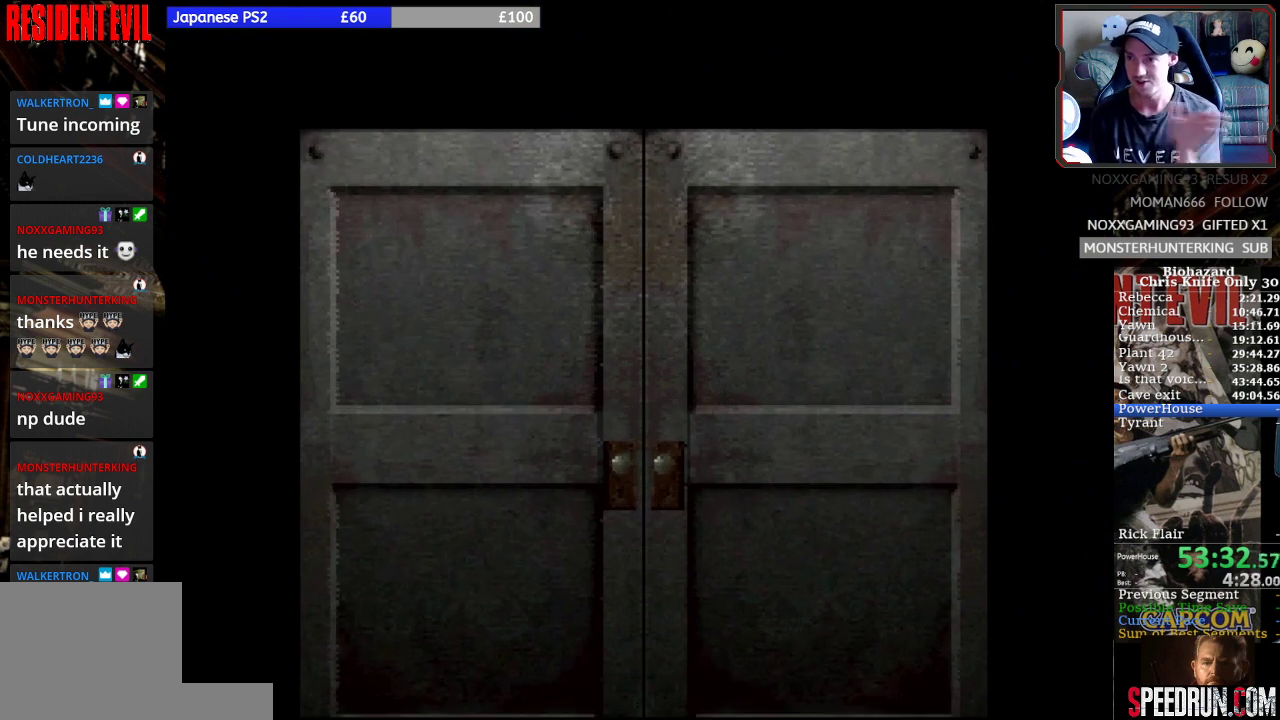
{"buttons": [], "left_stick": "center", "events": []}
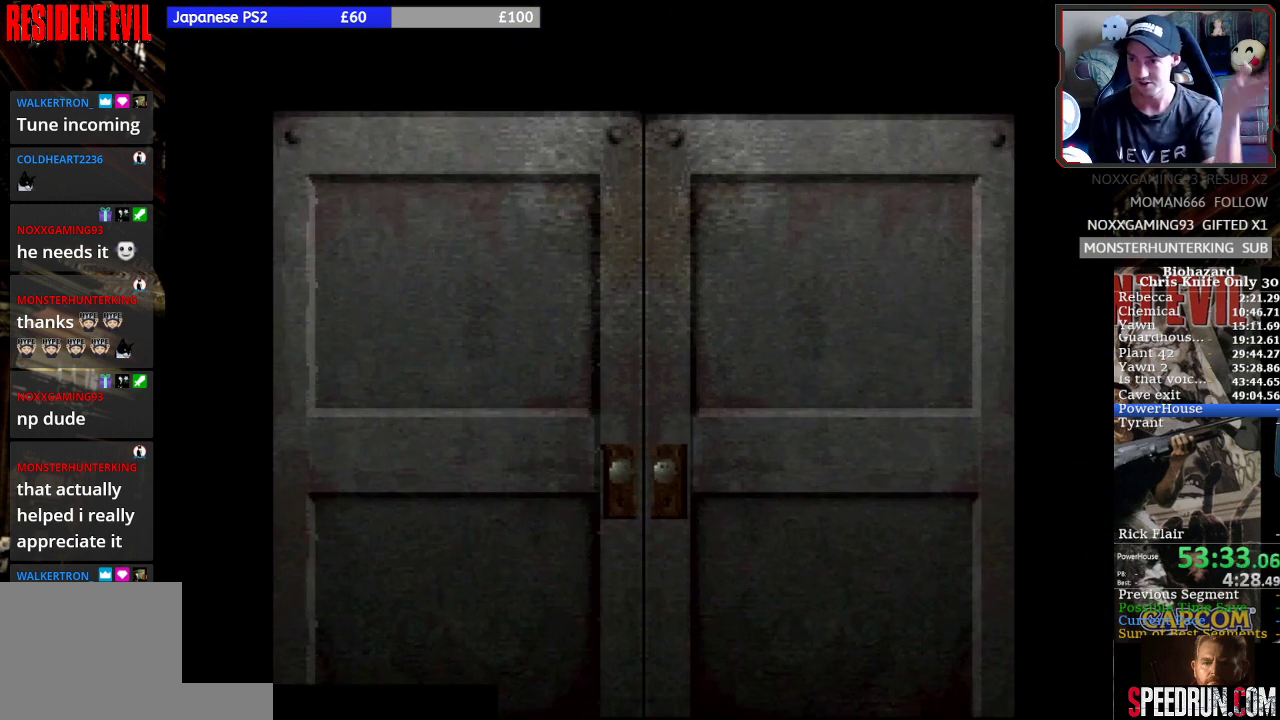
{"buttons": [], "left_stick": "center", "events": []}
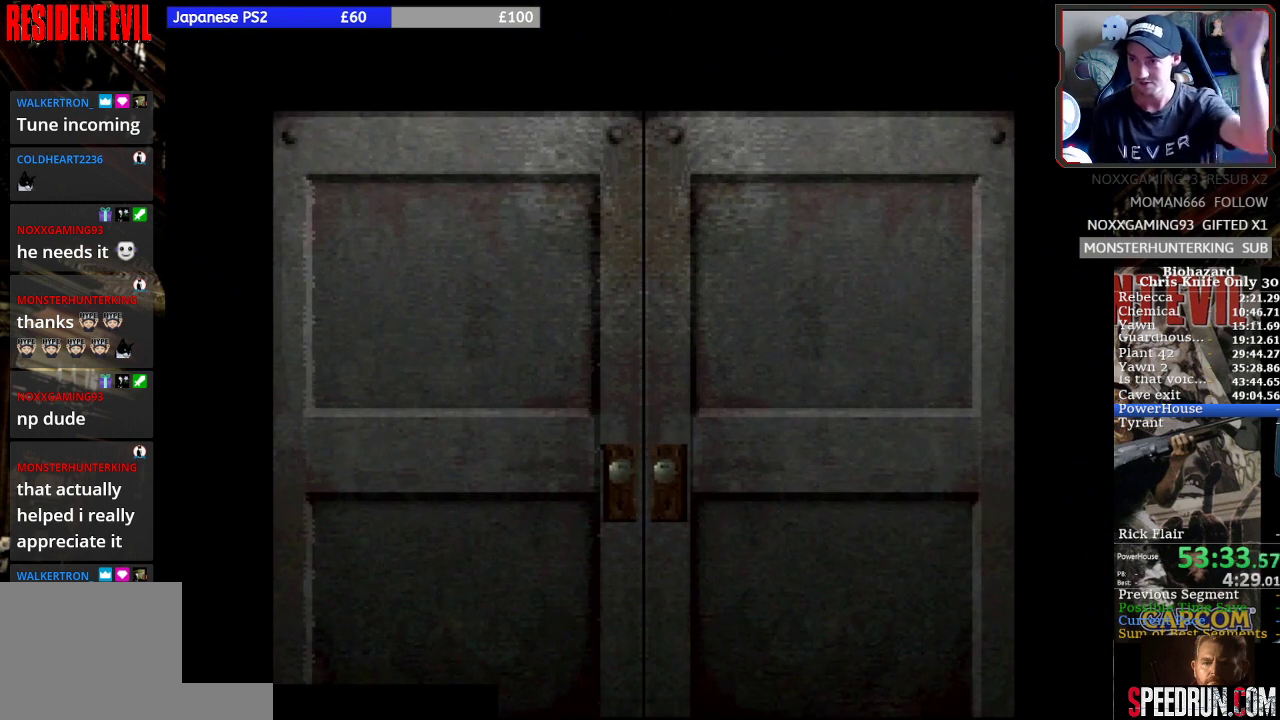
{"buttons": [], "left_stick": "center", "events": []}
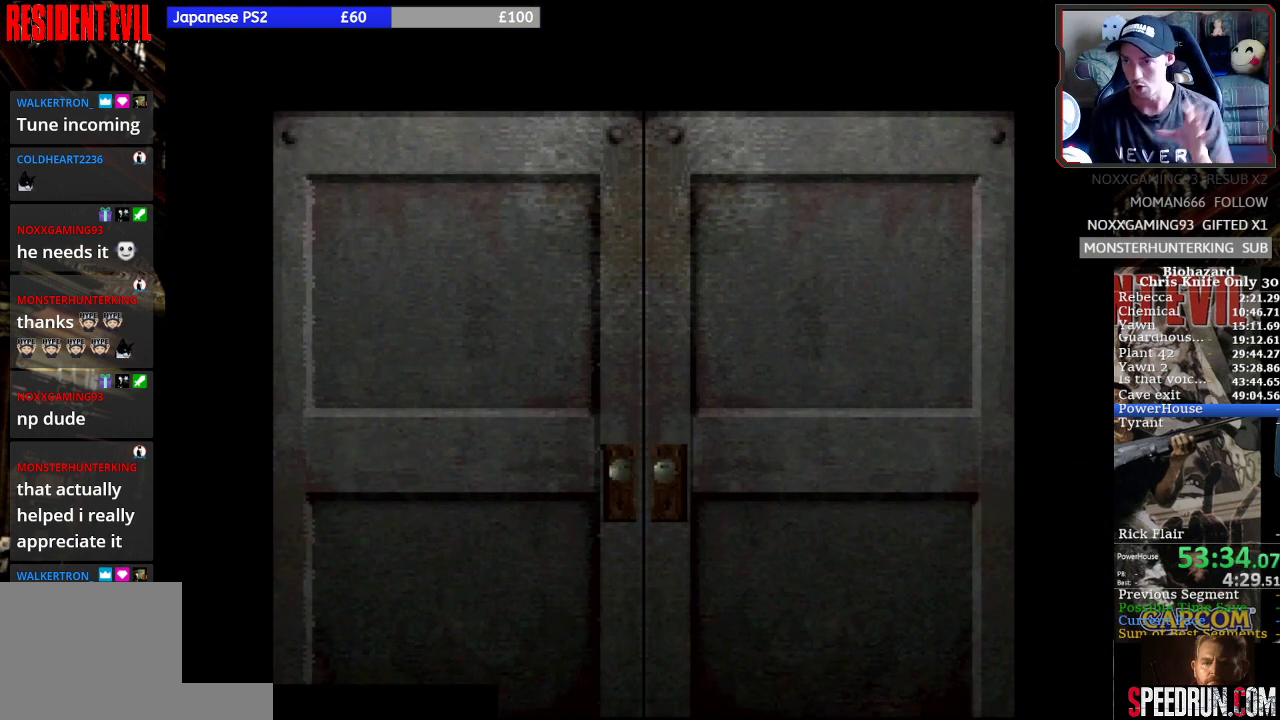
{"buttons": [], "left_stick": "center", "events": []}
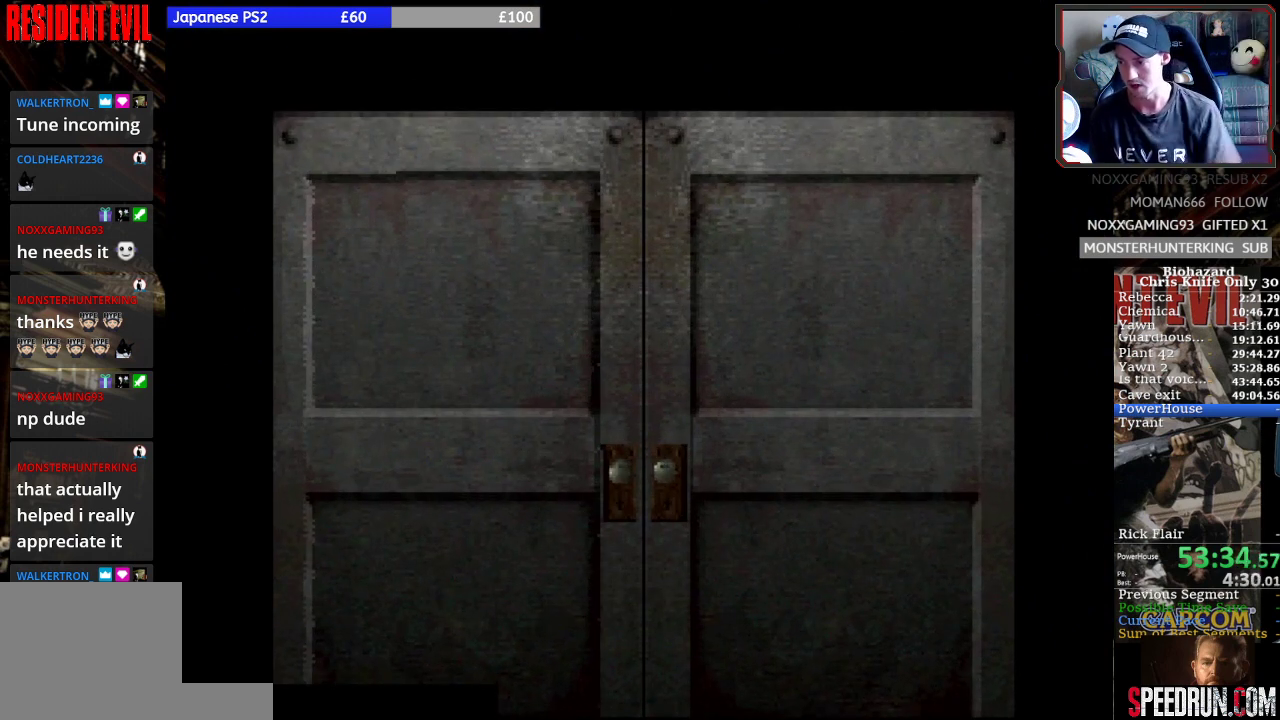
{"buttons": [], "left_stick": "center", "events": []}
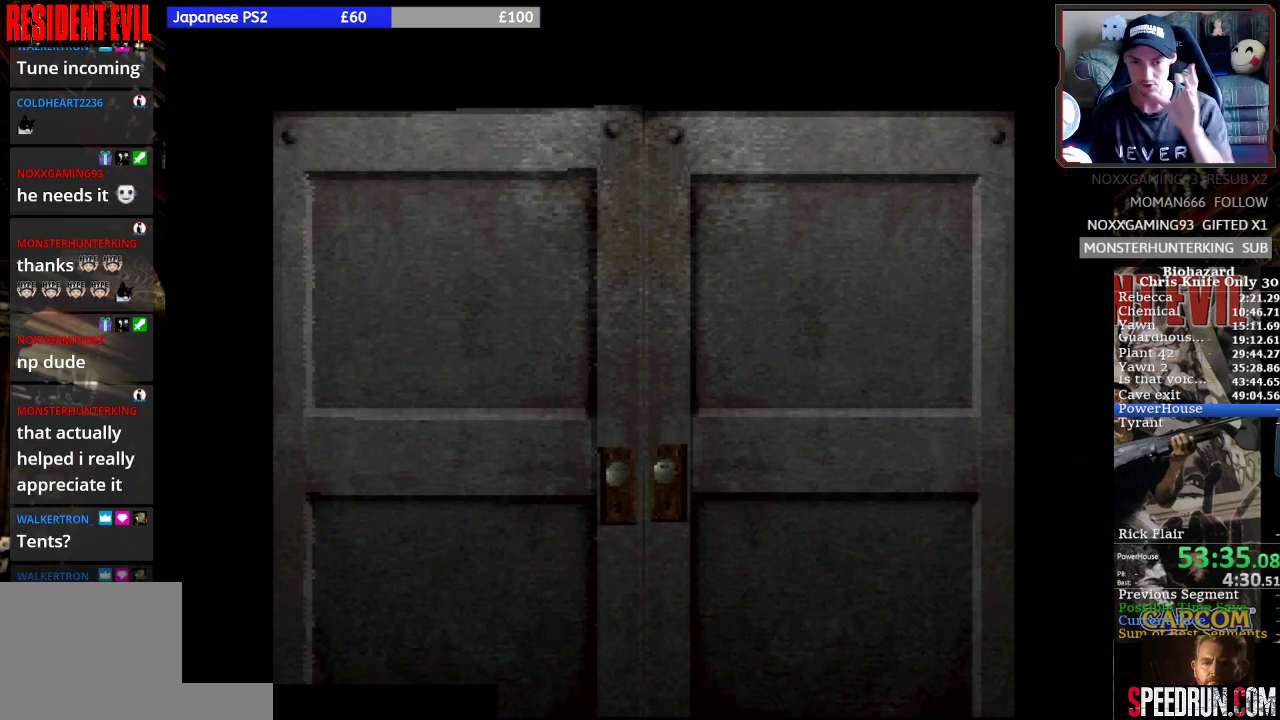
{"buttons": [], "left_stick": "center", "events": []}
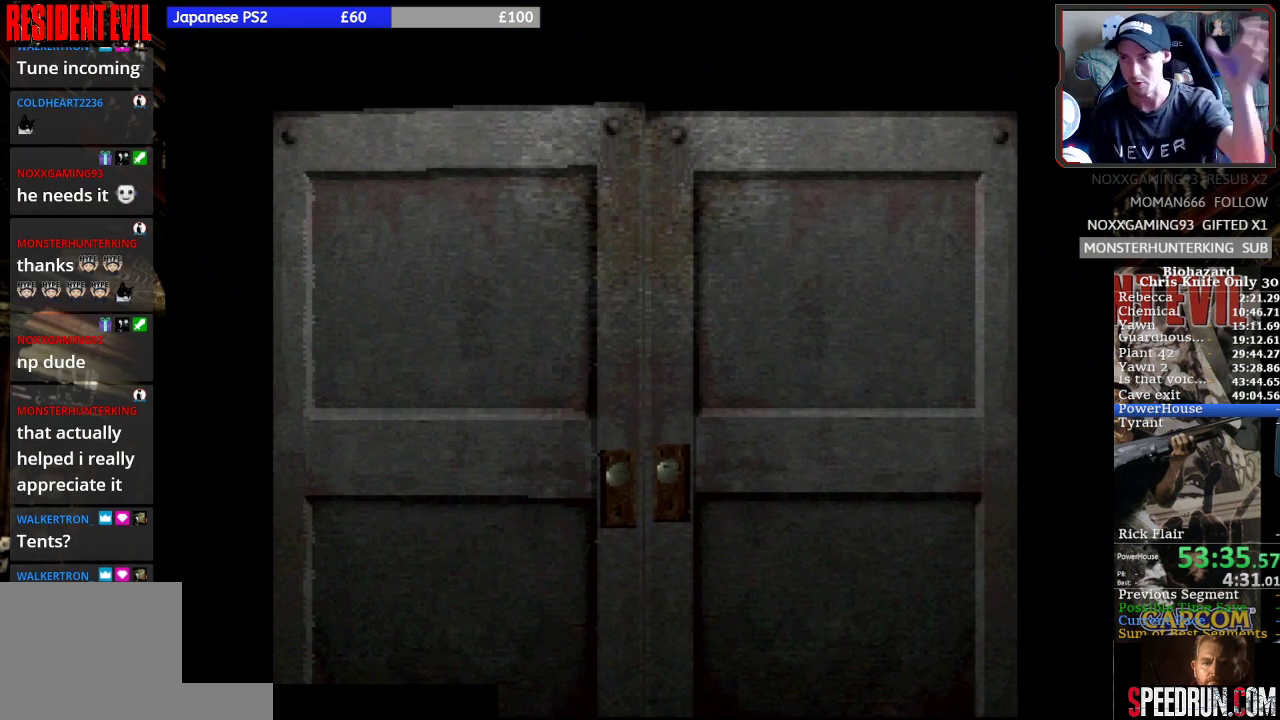
{"buttons": [], "left_stick": "center", "events": []}
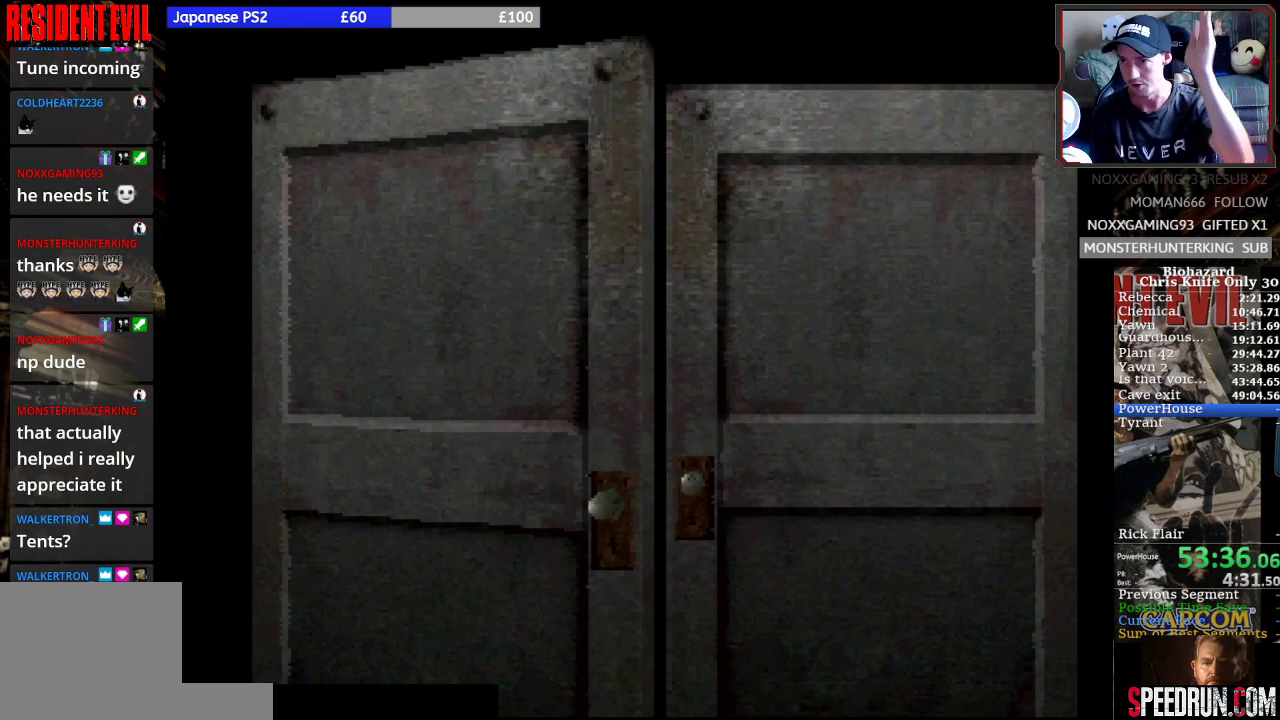
{"buttons": [], "left_stick": "center", "events": []}
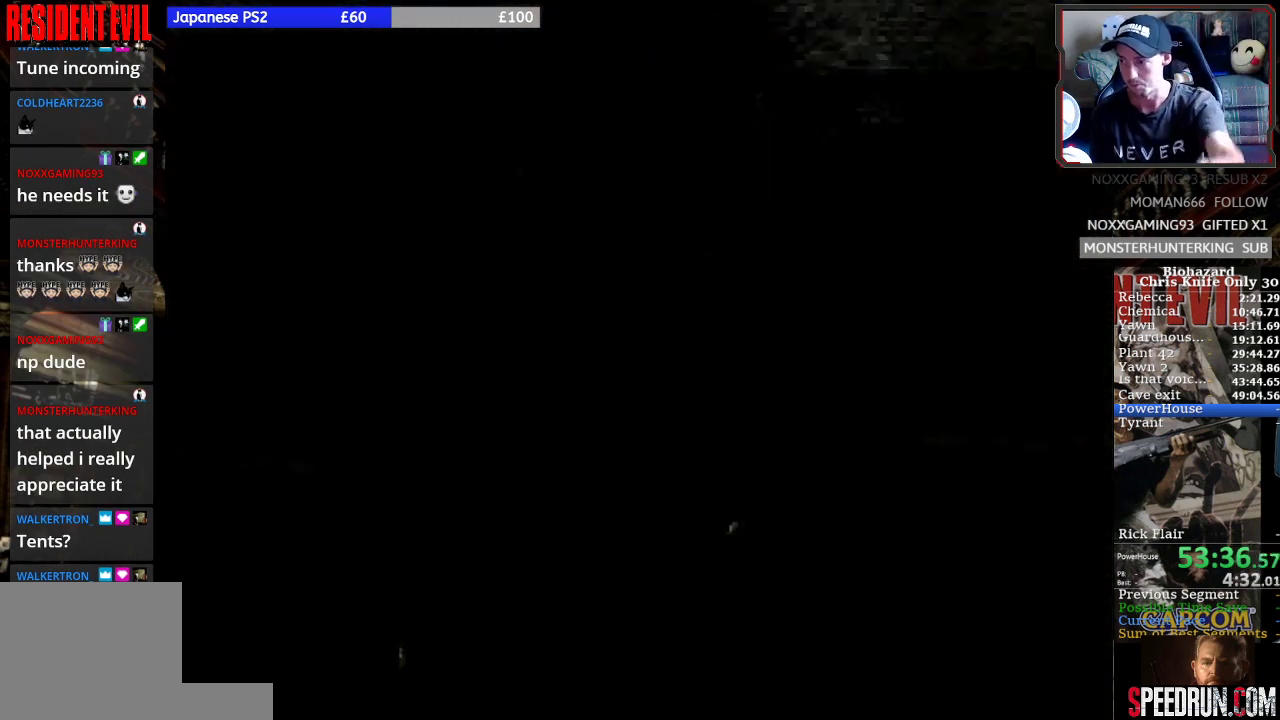
{"buttons": [], "left_stick": "center", "events": []}
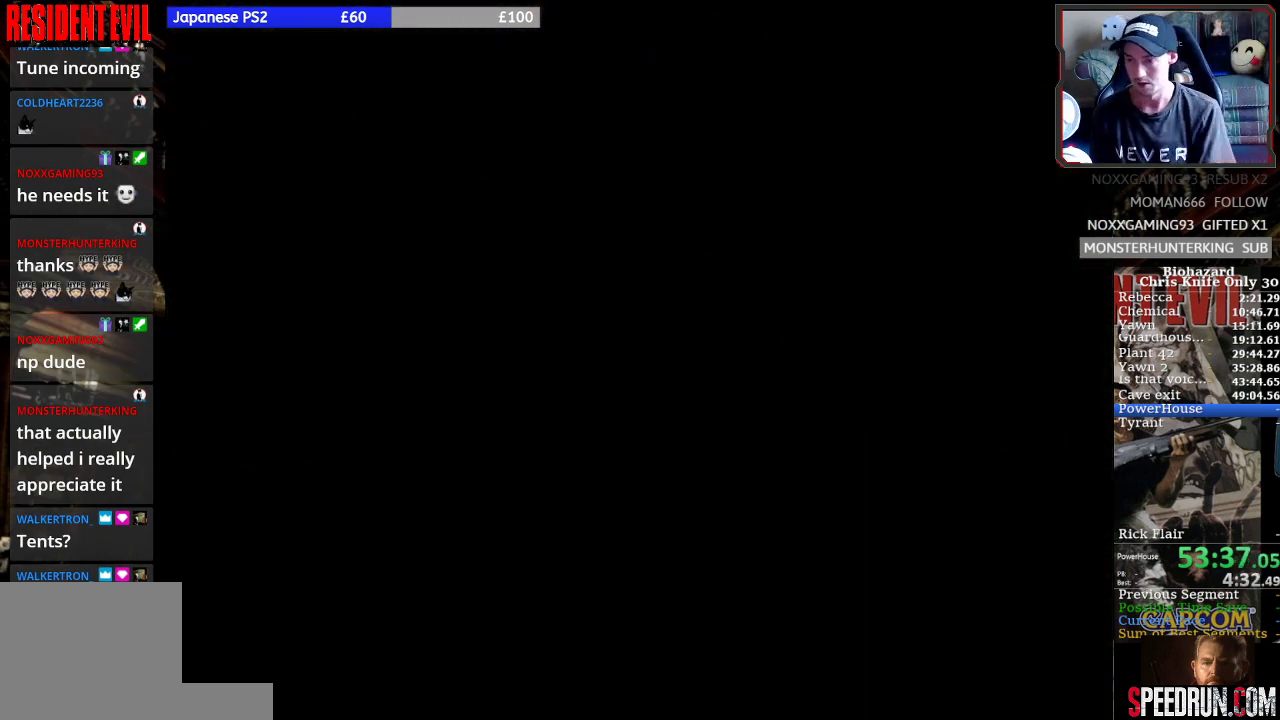
{"buttons": ["SQUARE", "DPAD_UP"], "left_stick": "center", "events": [[33, "DPAD_UP", "down"], [67, "SQUARE", "down"]]}
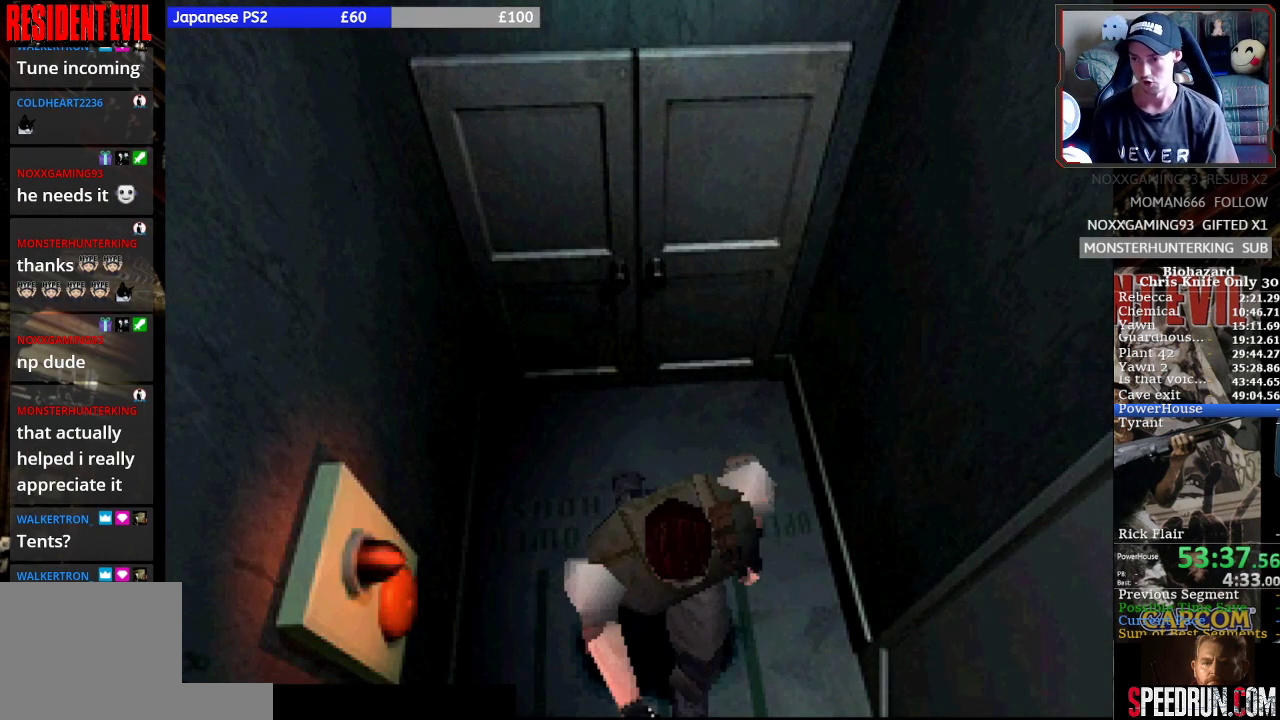
{"buttons": ["SQUARE", "DPAD_UP", "DPAD_RIGHT"], "left_stick": "center", "events": [[467, "DPAD_RIGHT", "down"]]}
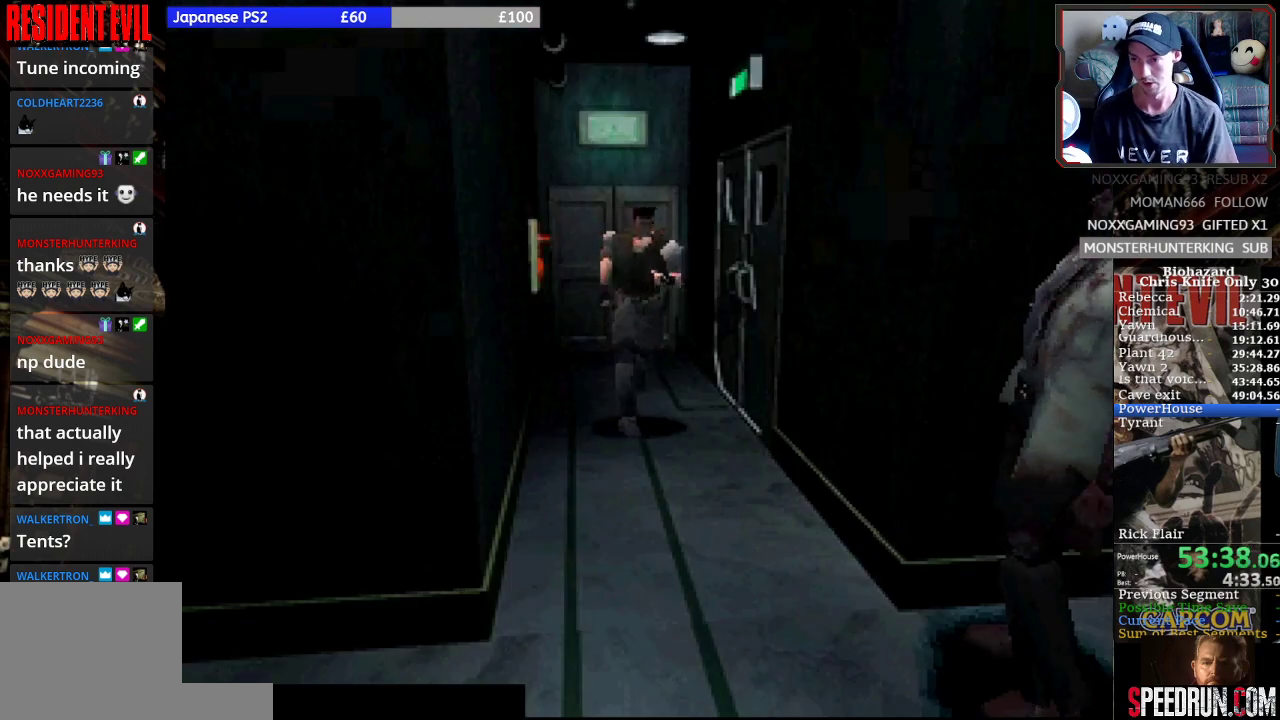
{"buttons": ["SQUARE", "DPAD_UP", "DPAD_RIGHT"], "left_stick": "center", "events": [[67, "DPAD_RIGHT", "up"], [467, "DPAD_RIGHT", "down"]]}
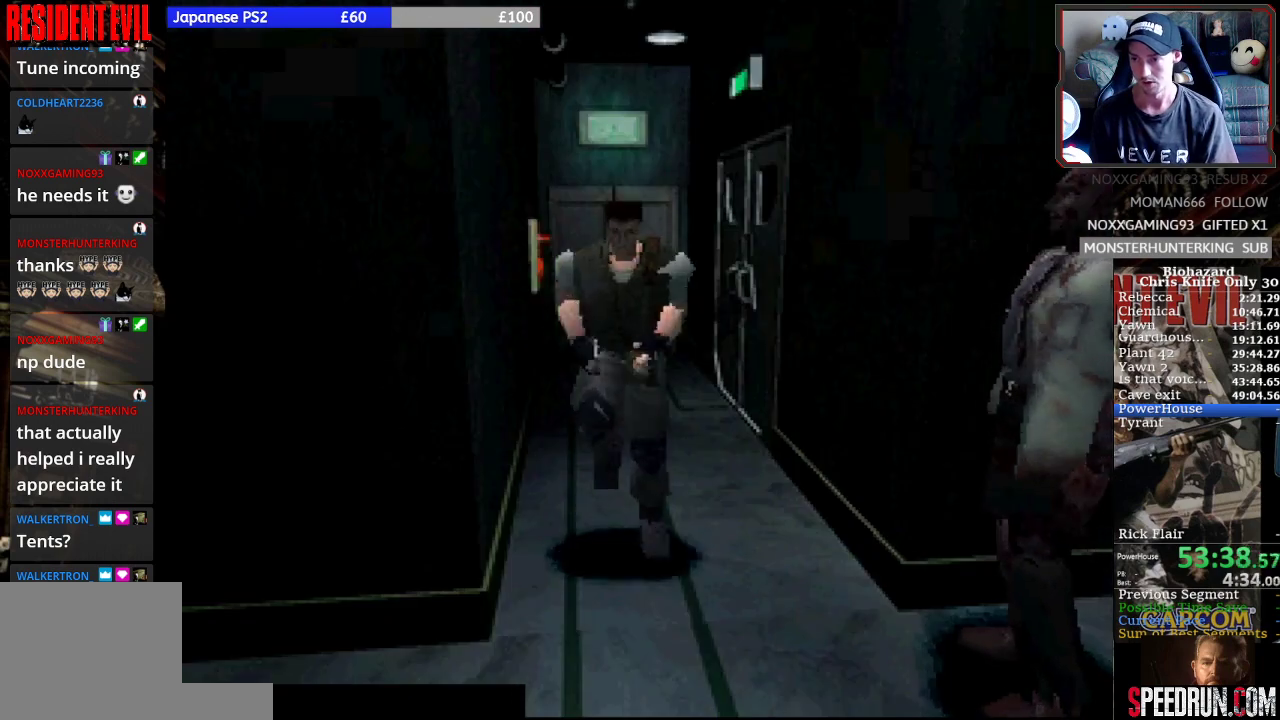
{"buttons": ["SQUARE", "DPAD_UP", "DPAD_RIGHT"], "left_stick": "center", "events": []}
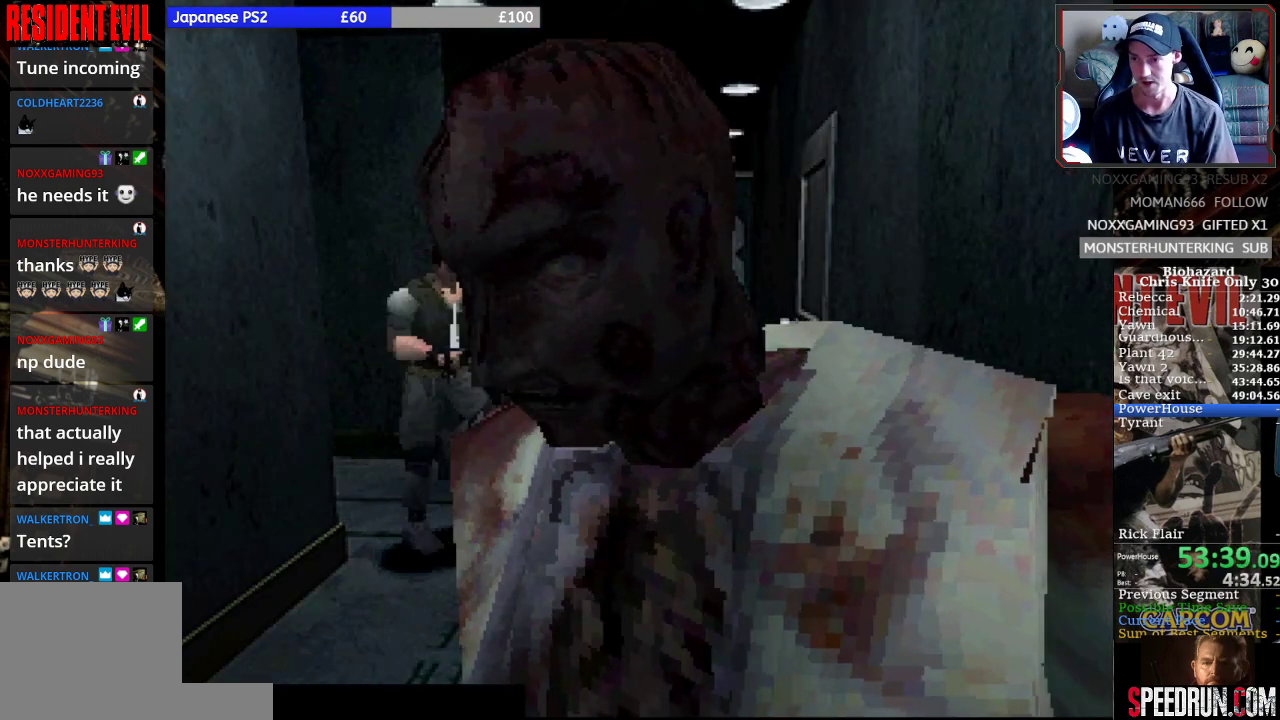
{"buttons": ["SQUARE", "DPAD_UP"], "left_stick": "center", "events": [[100, "DPAD_UP", "up"], [400, "DPAD_UP", "down"], [467, "DPAD_RIGHT", "up"]]}
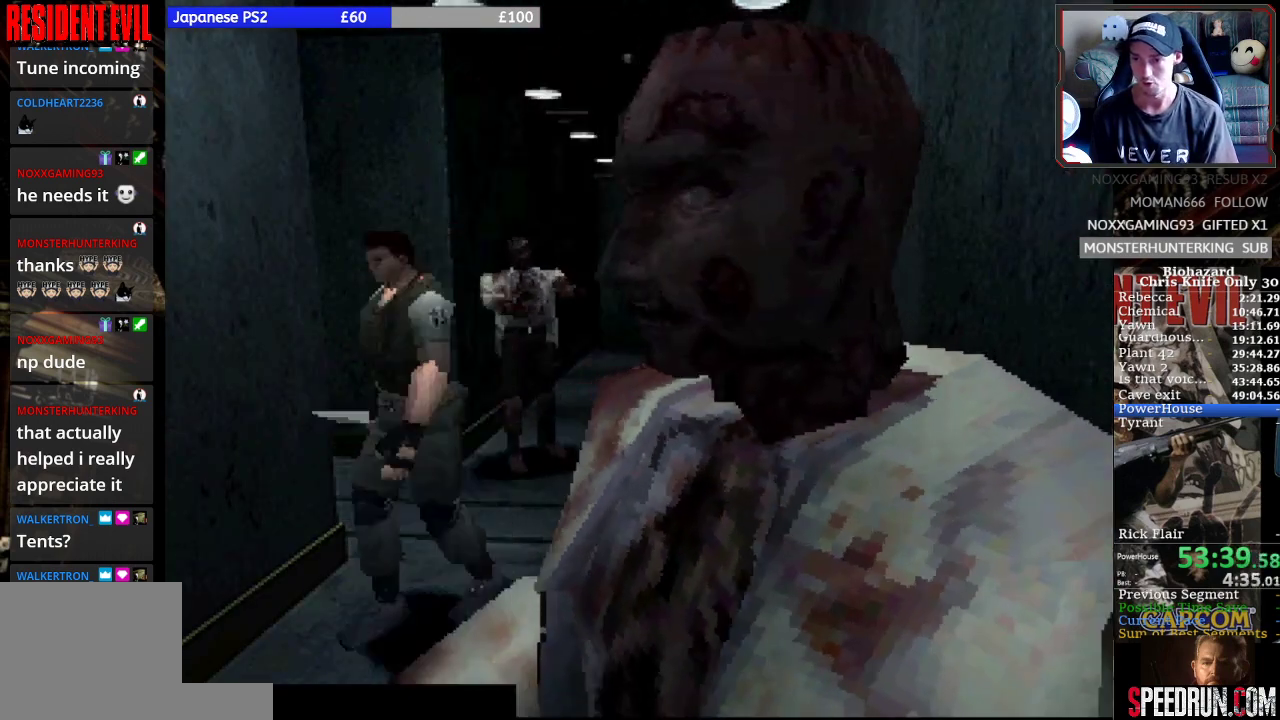
{"buttons": ["SQUARE", "DPAD_UP"], "left_stick": "center", "events": [[167, "DPAD_LEFT", "down"], [333, "DPAD_LEFT", "up"]]}
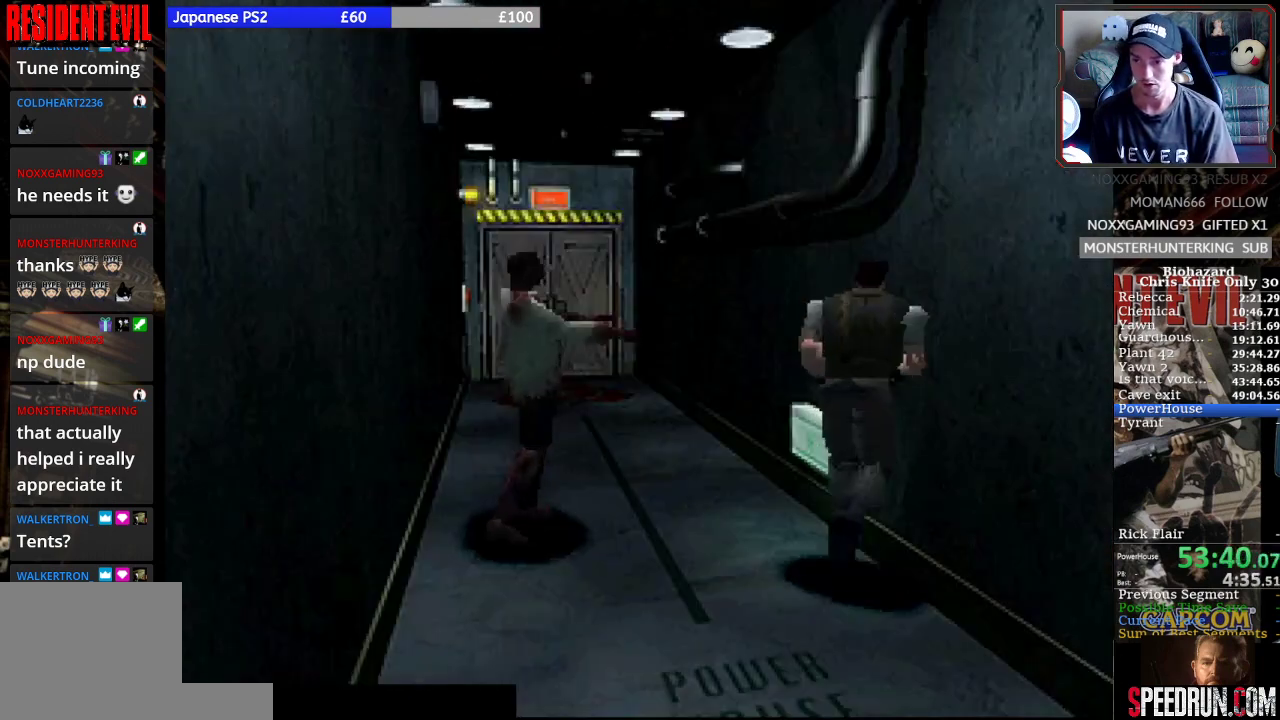
{"buttons": ["SQUARE", "DPAD_UP"], "left_stick": "center", "events": [[200, "DPAD_LEFT", "down"], [367, "DPAD_LEFT", "up"]]}
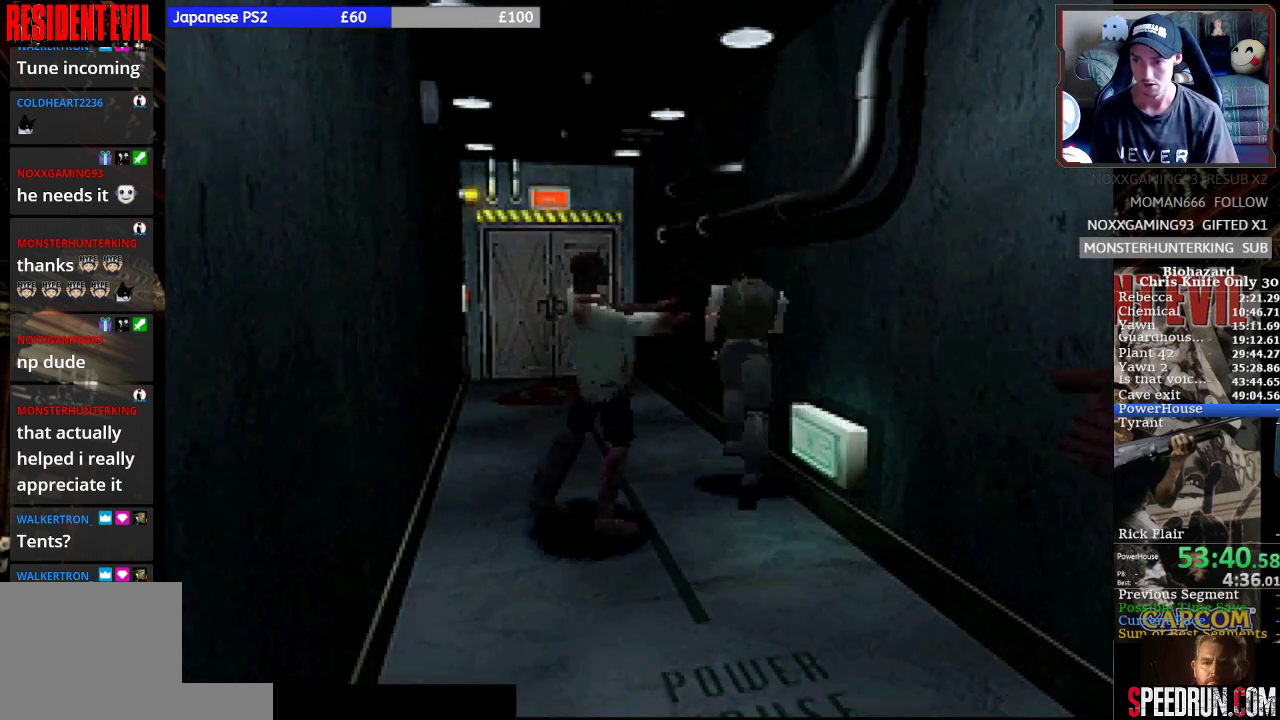
{"buttons": ["SQUARE", "DPAD_UP"], "left_stick": "center", "events": [[100, "DPAD_LEFT", "down"], [233, "DPAD_LEFT", "up"]]}